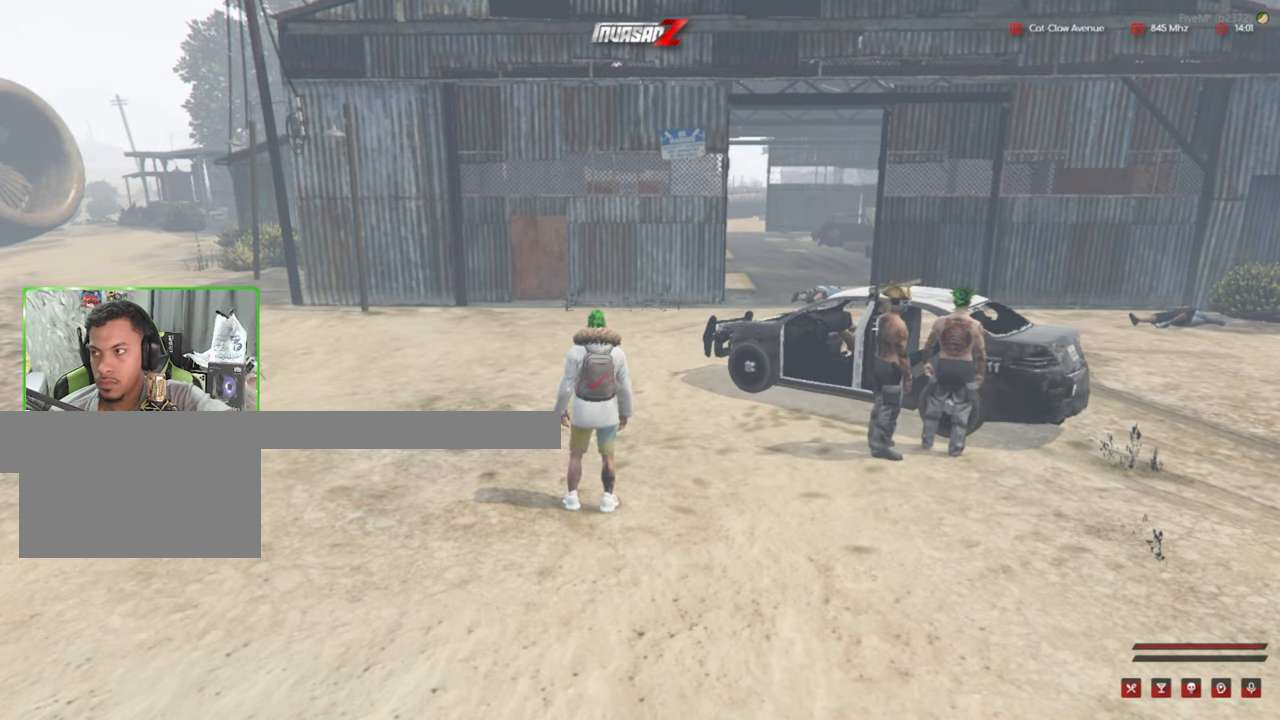
Gameplay with keyboard and mouse; each line is a JSON object with the keys and mouse buttons held at the frame after it. "events" lists presses ("down") and releases ("up") of "1", "2", "3", "4", "5", "a", "alt", "c", "caps_lock", "ctrl", "d", "e", "f", "g", "q", "r", "s", "shift", "space", "t", "tab", "v", "w", "x", "z", "mouse_left", "mouse_wheel" and "mouse_right" between this image and that frame as [ms after this image, input, new state], when the widget could be followed in between. "mouse_left", "mouse_wheel", "mouse_right" = the "left", "wheel", "right" buttons of the "mouse" list. No other keys are recorded. "wheel" means that the mouse wheel is clicked or scrolled. "mouse_move" is the direction in which the mouse moves at that frame (one of eight, or "still"), when it could be read.
{"keys": ["shift", "w"], "mouse": [], "mouse_move": "down-right", "events": [[100, "w", "down"], [267, "shift", "down"]]}
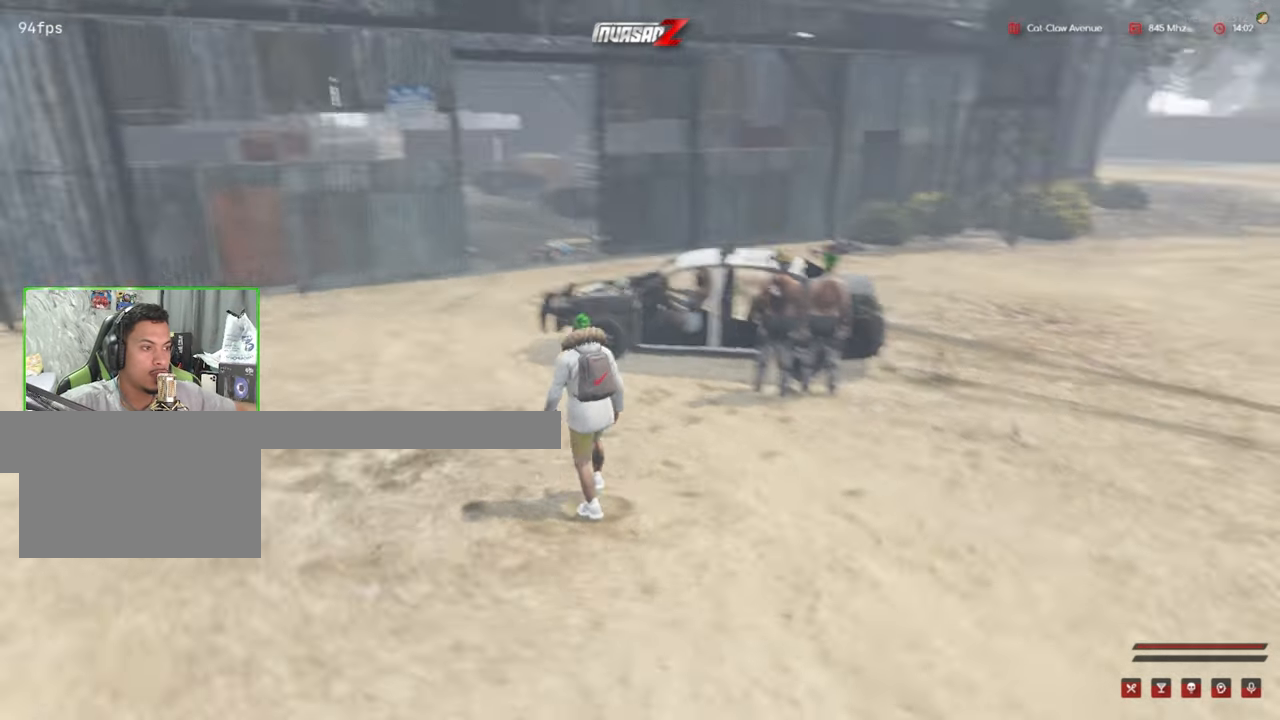
{"keys": ["shift", "w"], "mouse": [], "mouse_move": "still", "events": []}
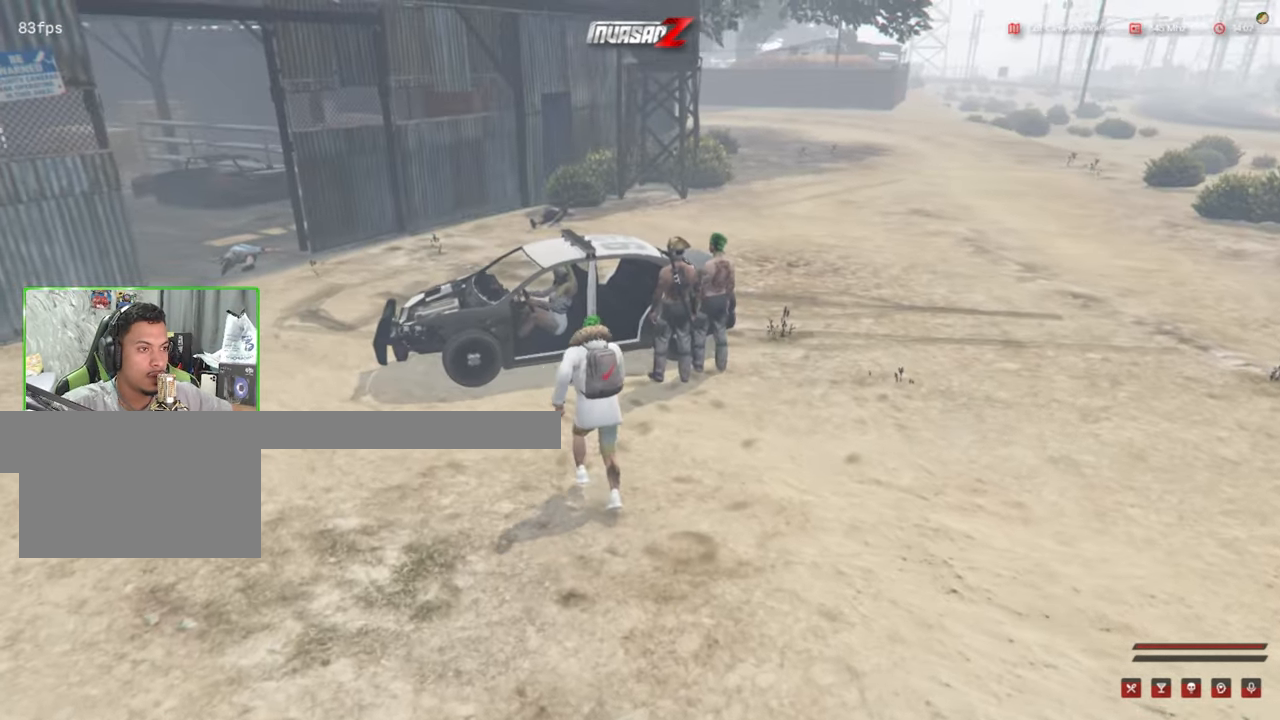
{"keys": [], "mouse": [], "mouse_move": "still", "events": [[233, "shift", "up"], [333, "w", "up"]]}
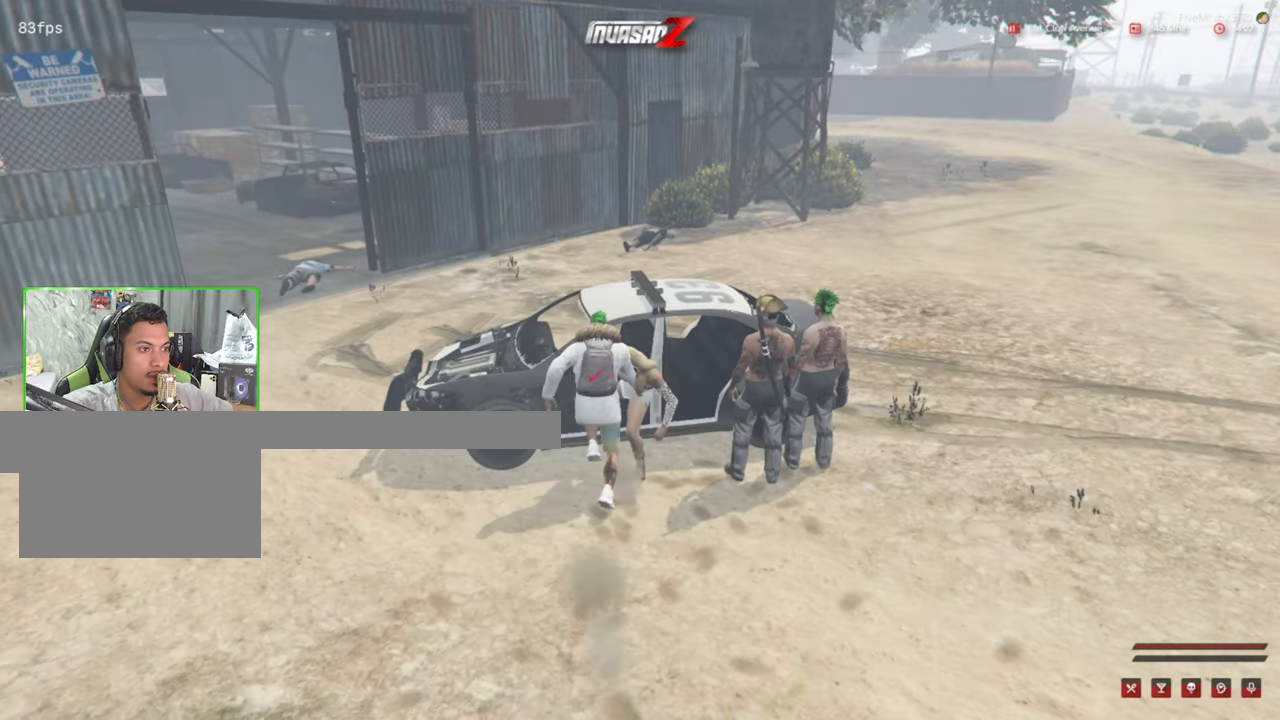
{"keys": [], "mouse": [], "mouse_move": "right", "events": [[116, "f", "down"], [266, "f", "up"]]}
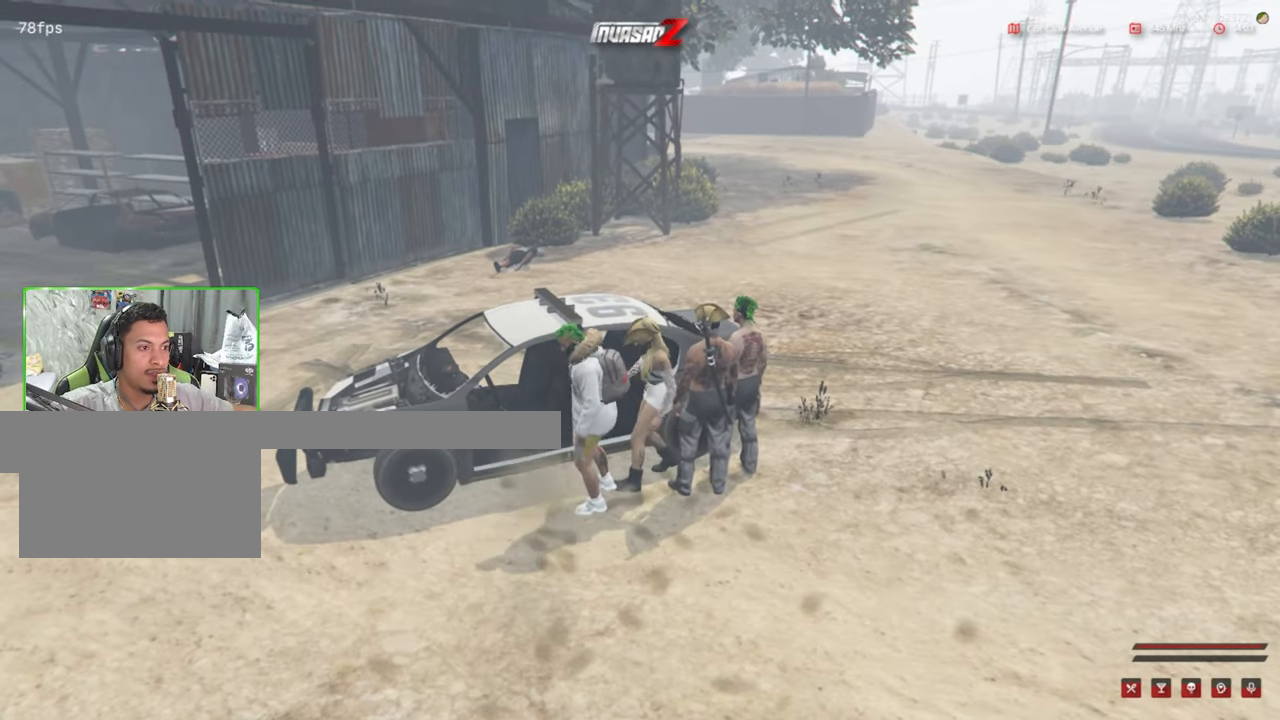
{"keys": [], "mouse": [], "mouse_move": "up-left", "events": []}
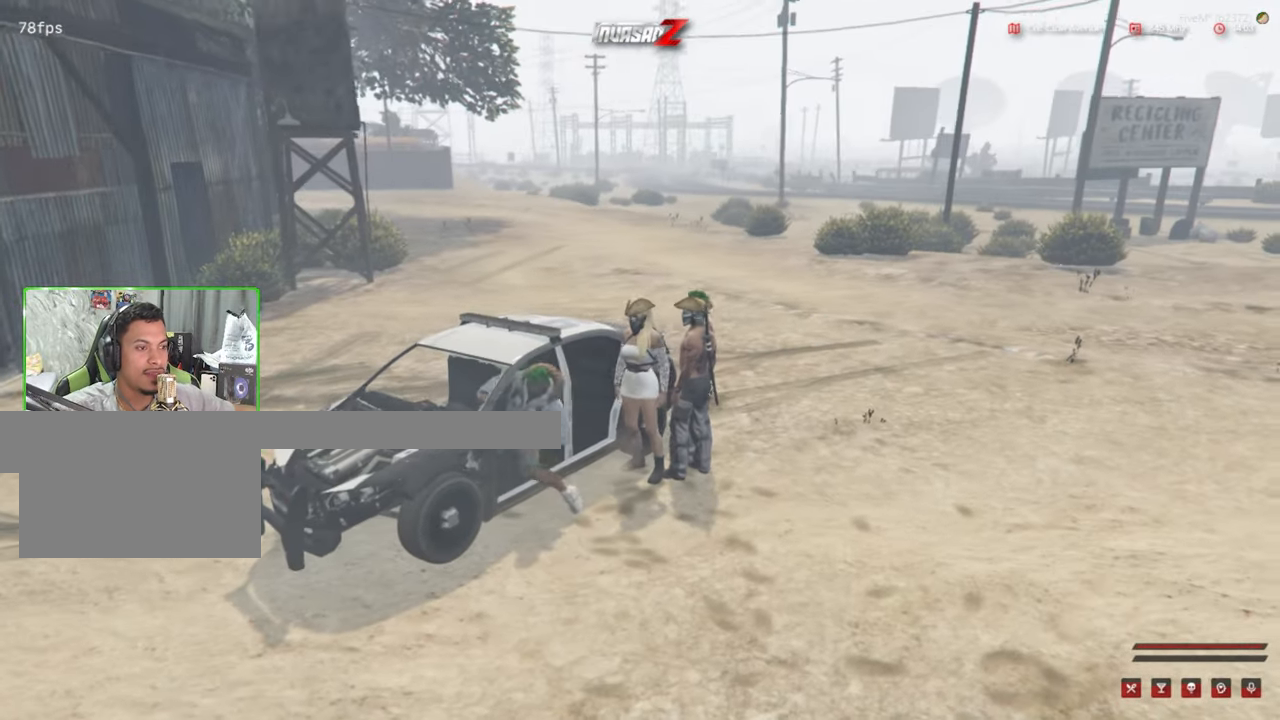
{"keys": [], "mouse": [], "mouse_move": "still", "events": []}
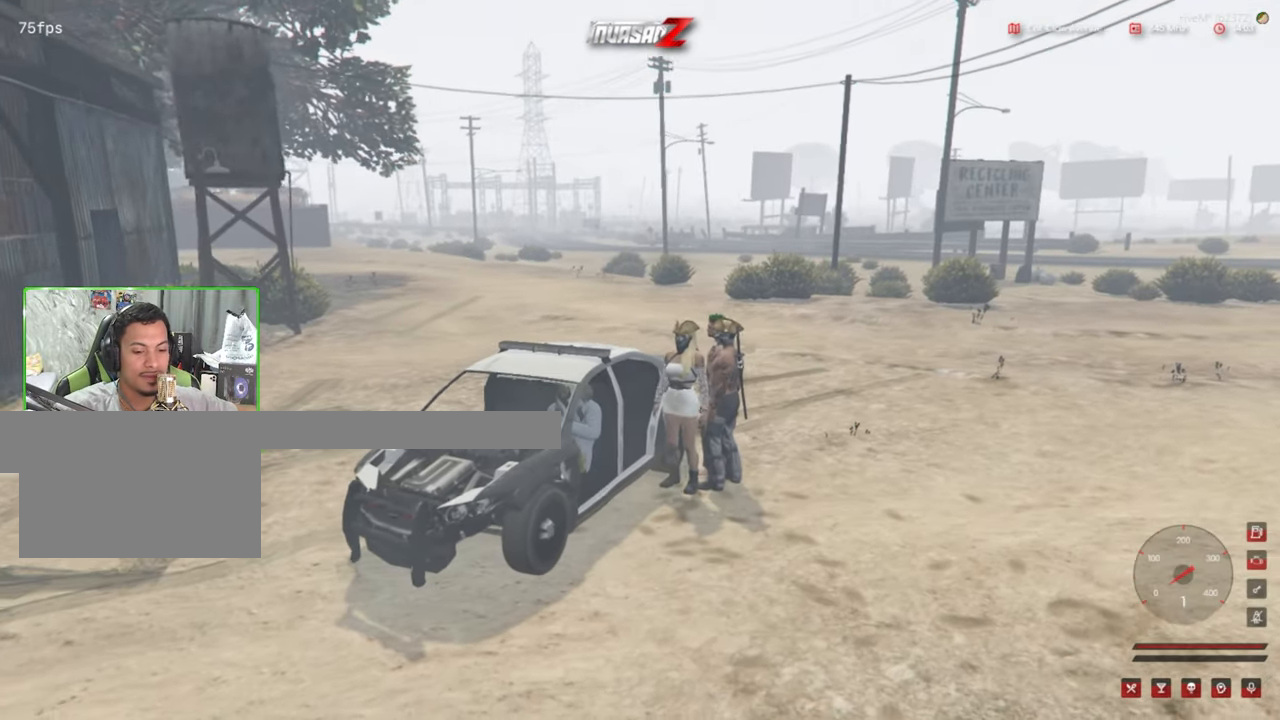
{"keys": [], "mouse": [], "mouse_move": "still", "events": [[300, "g", "down"], [450, "g", "up"]]}
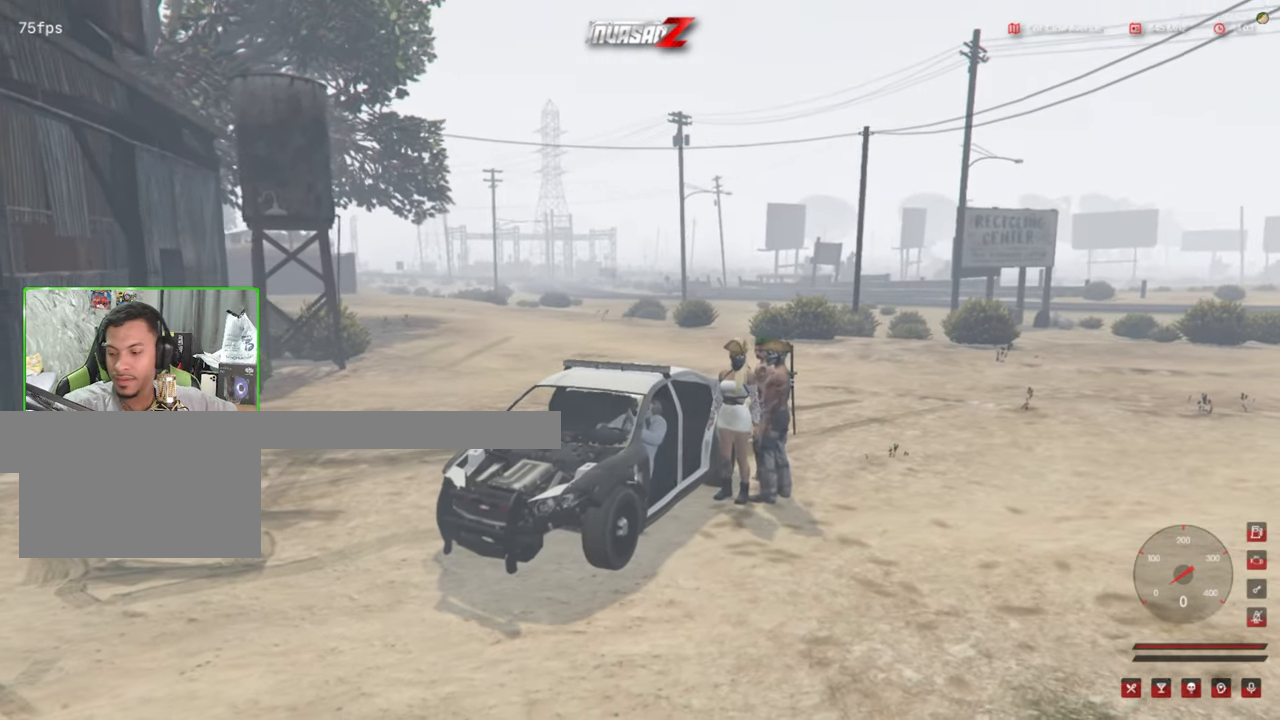
{"keys": [], "mouse": [], "mouse_move": "still", "events": []}
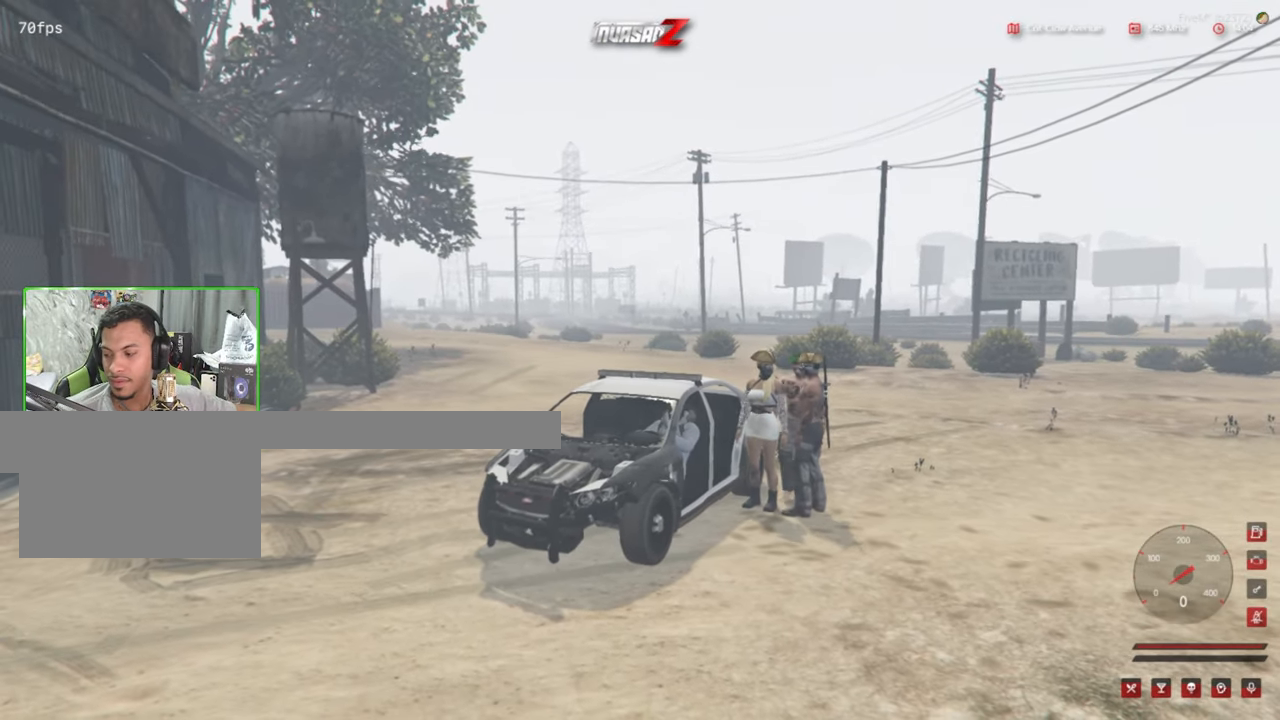
{"keys": [], "mouse": [], "mouse_move": "still", "events": []}
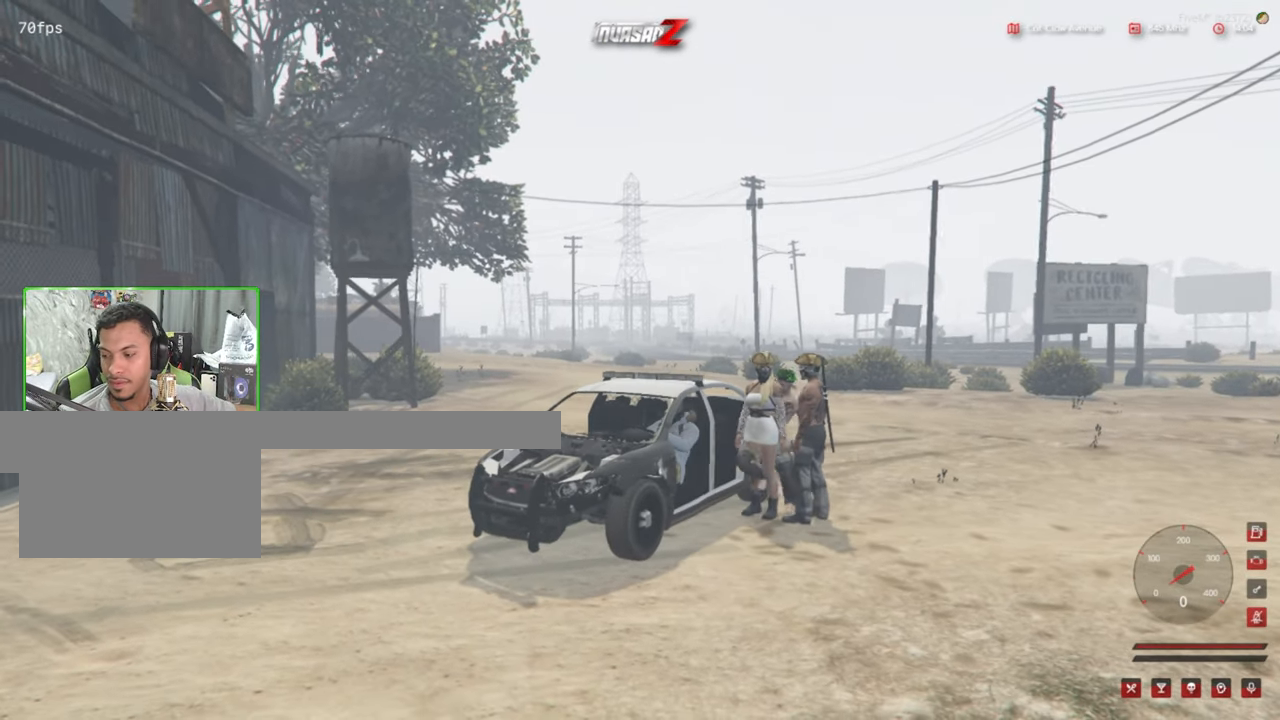
{"keys": [], "mouse": [], "events": []}
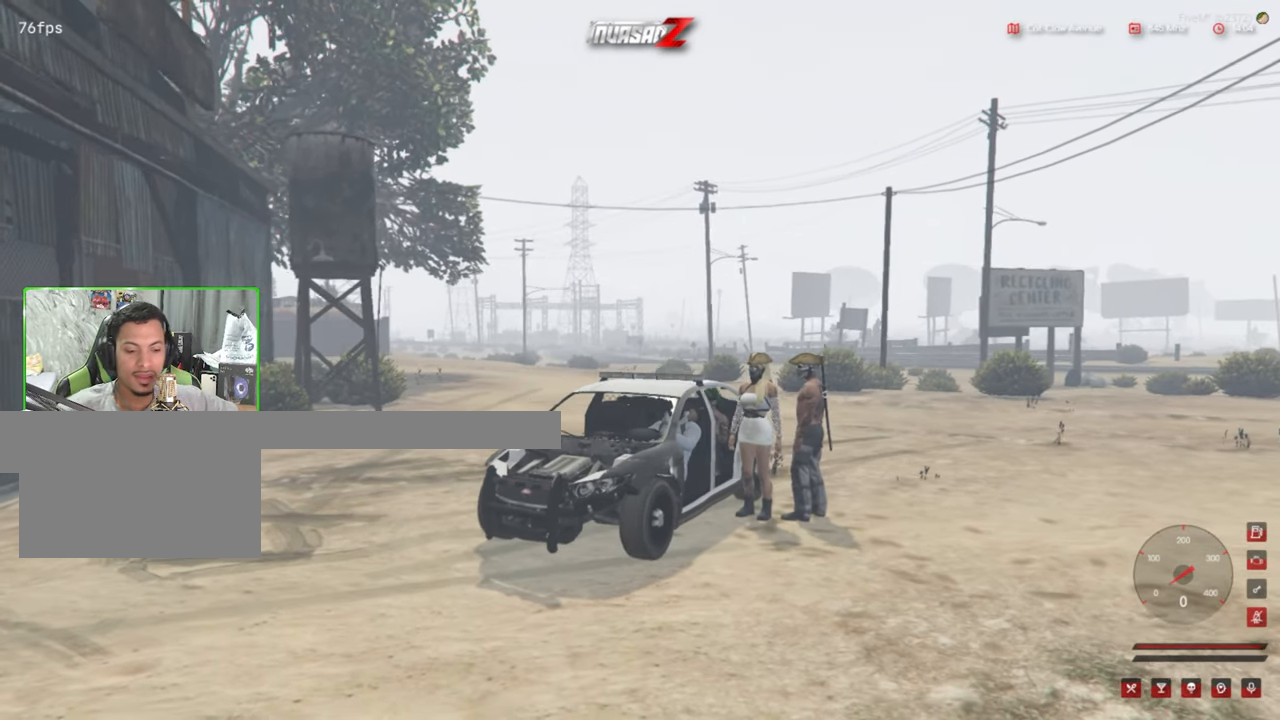
{"keys": [], "mouse": [], "mouse_move": "left", "events": []}
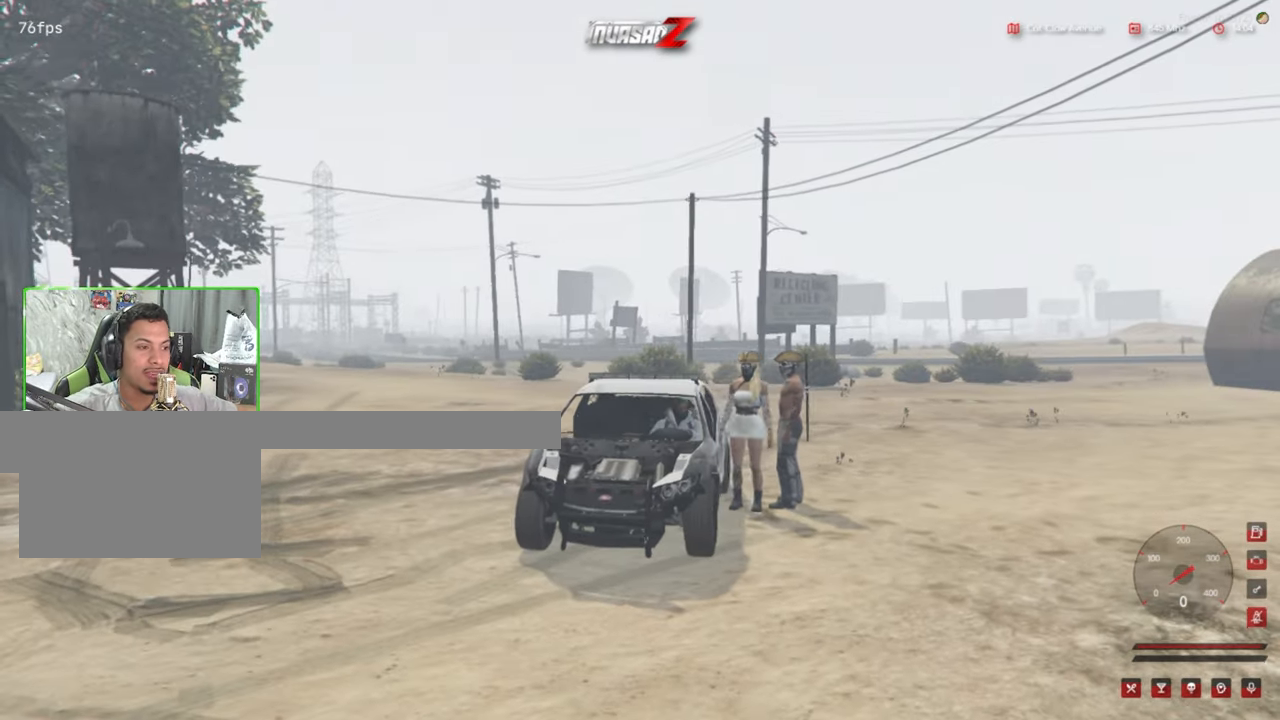
{"keys": [], "mouse": [], "mouse_move": "still", "events": []}
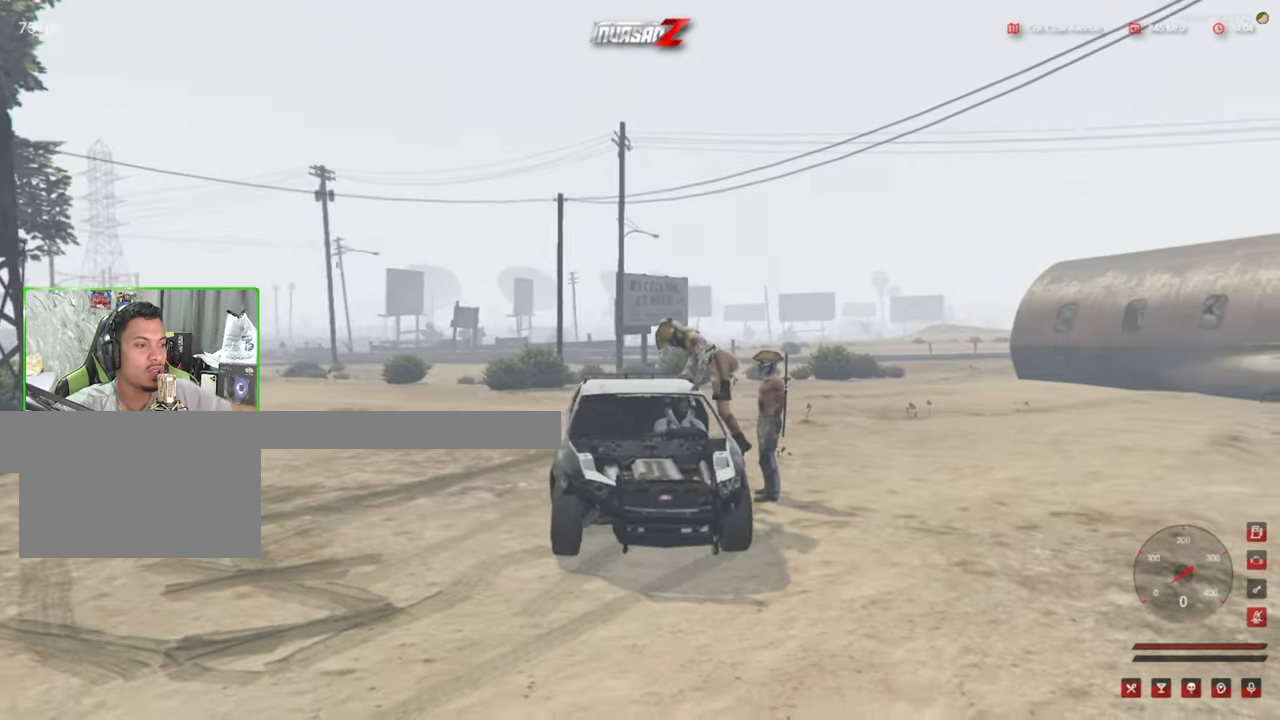
{"keys": [], "mouse": [], "mouse_move": "down-left", "events": []}
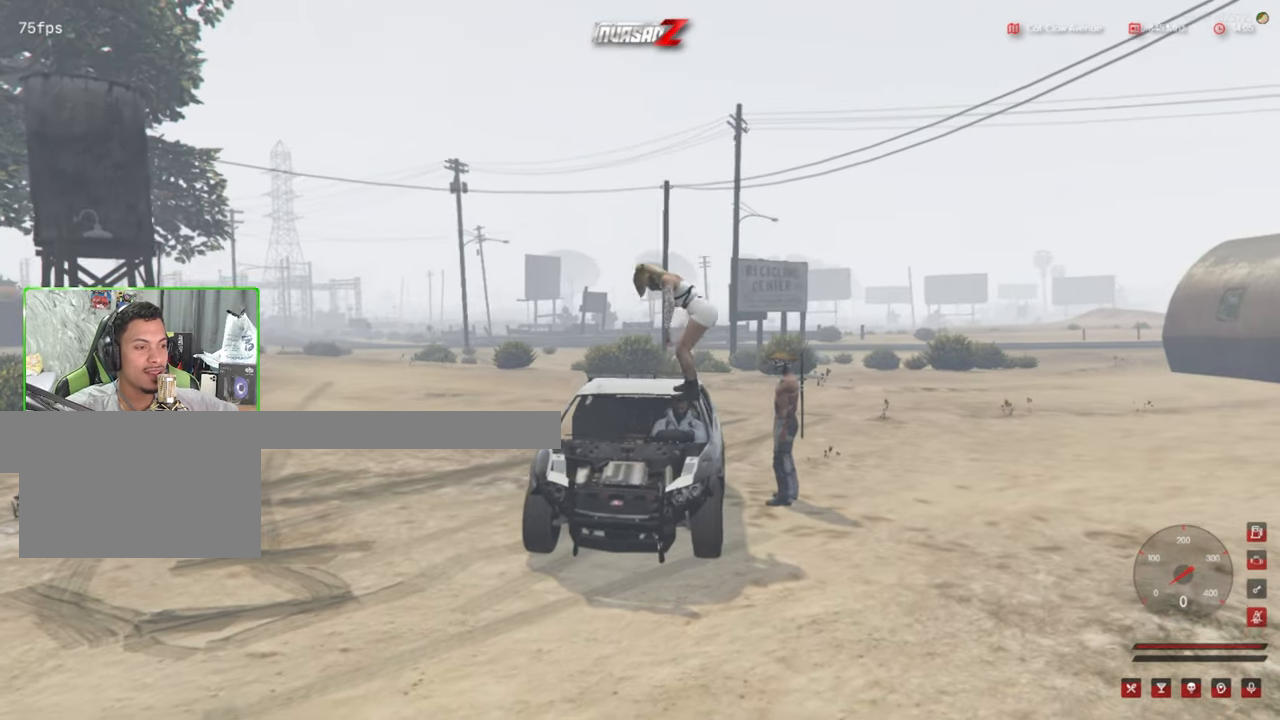
{"keys": [], "mouse": [], "mouse_move": "up-left", "events": []}
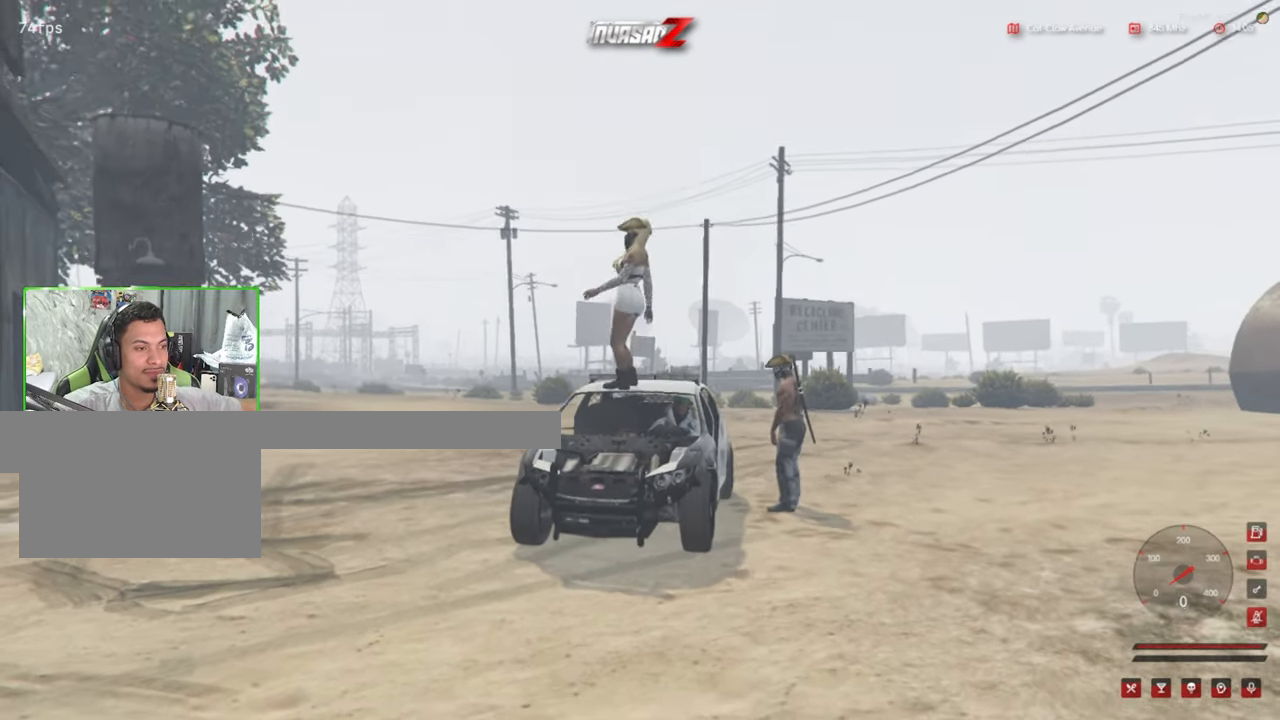
{"keys": [], "mouse": [], "mouse_move": "still", "events": []}
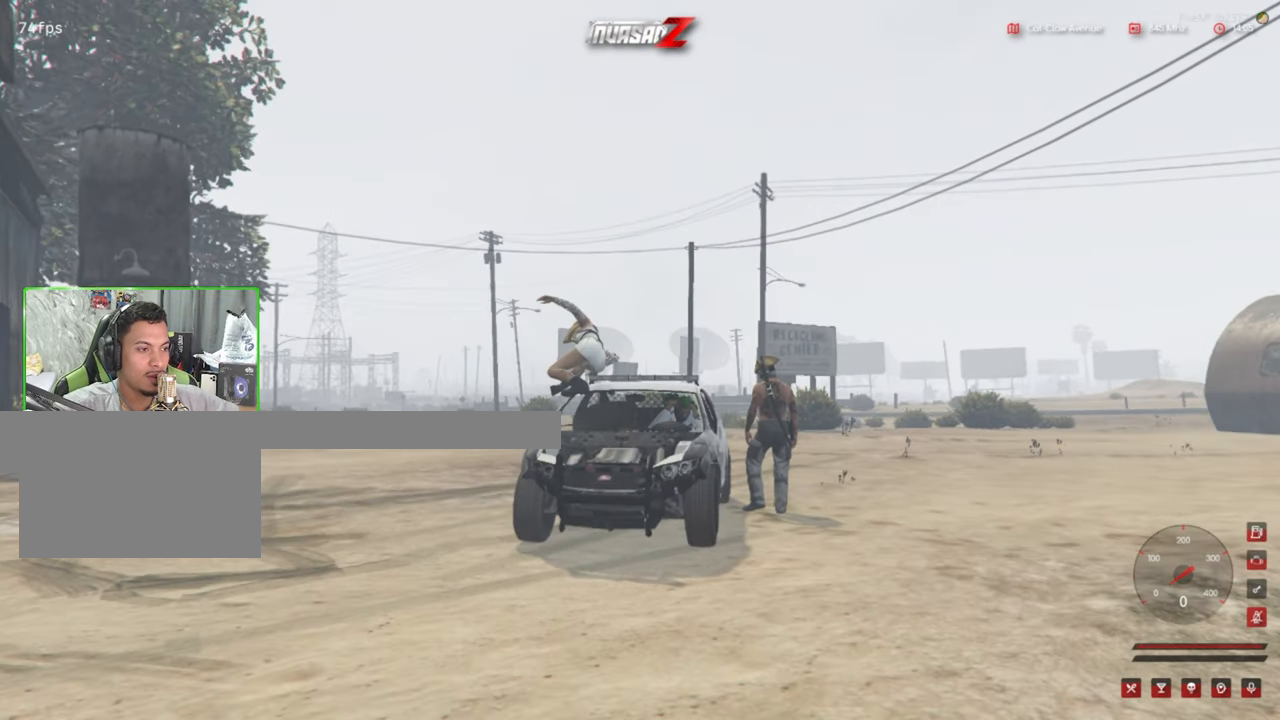
{"keys": [], "mouse": [], "mouse_move": "still", "events": []}
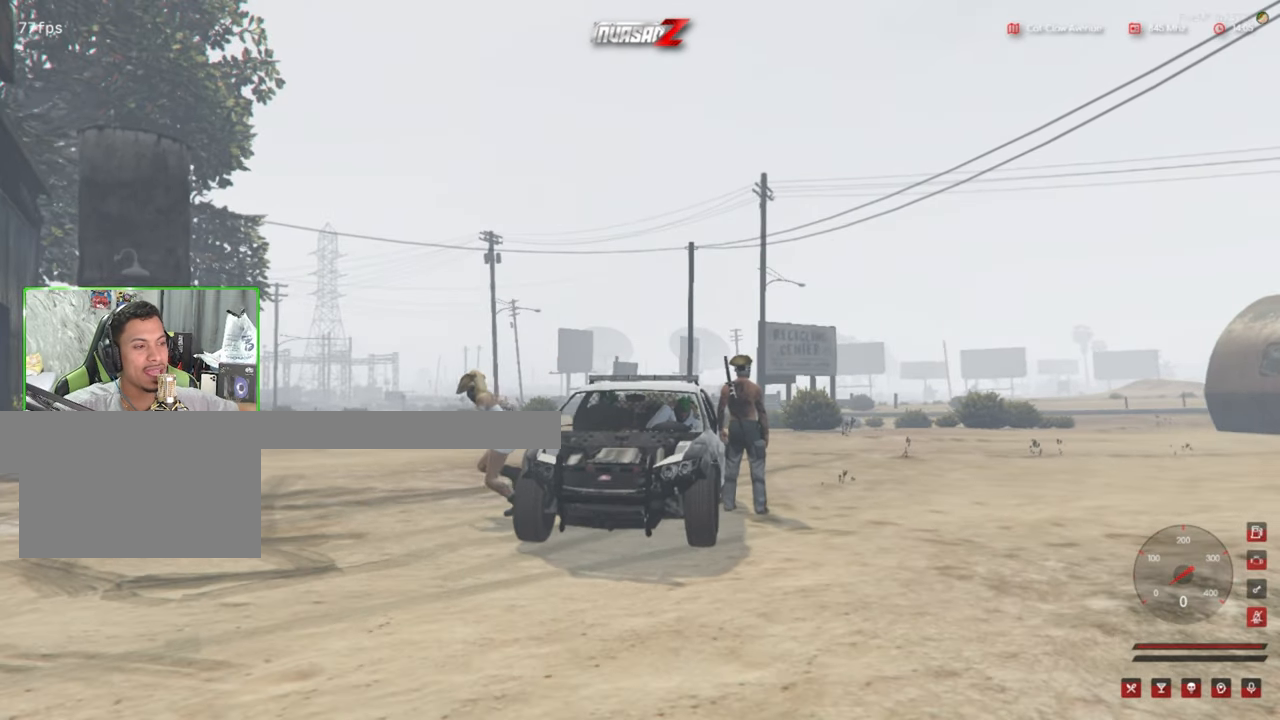
{"keys": [], "mouse": [], "mouse_move": "down", "events": []}
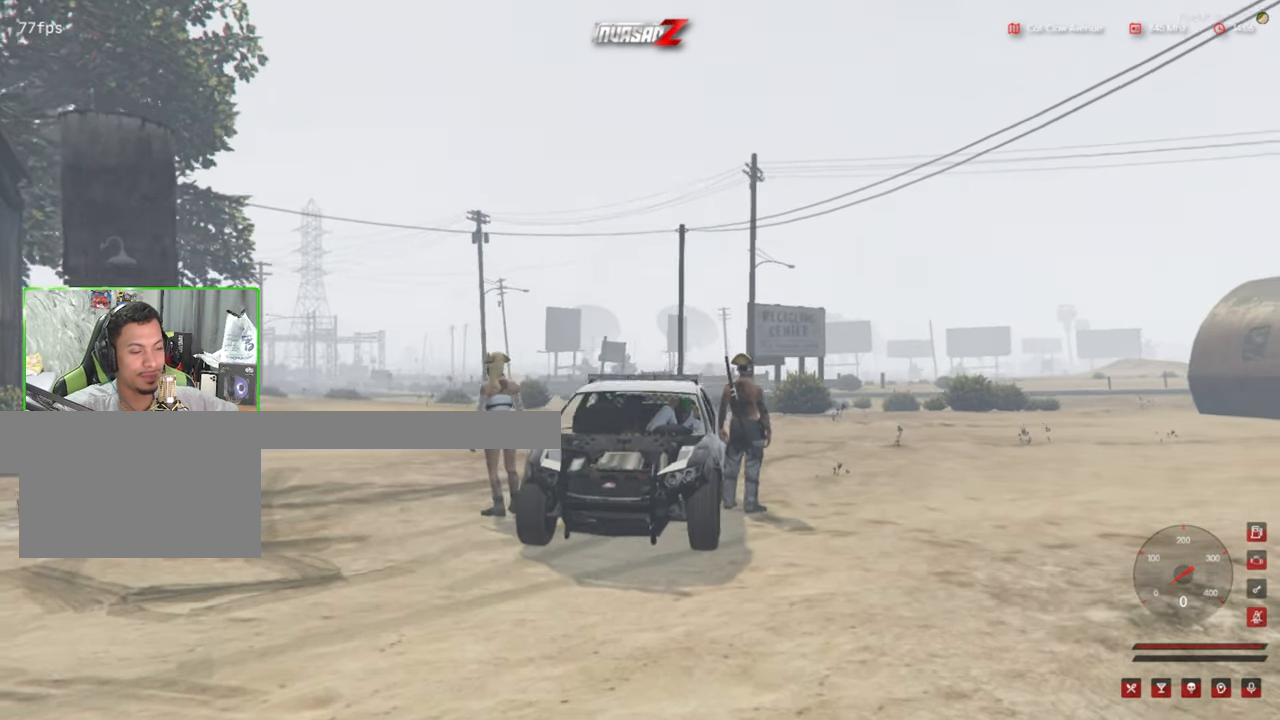
{"keys": [], "mouse": [], "mouse_move": "still", "events": []}
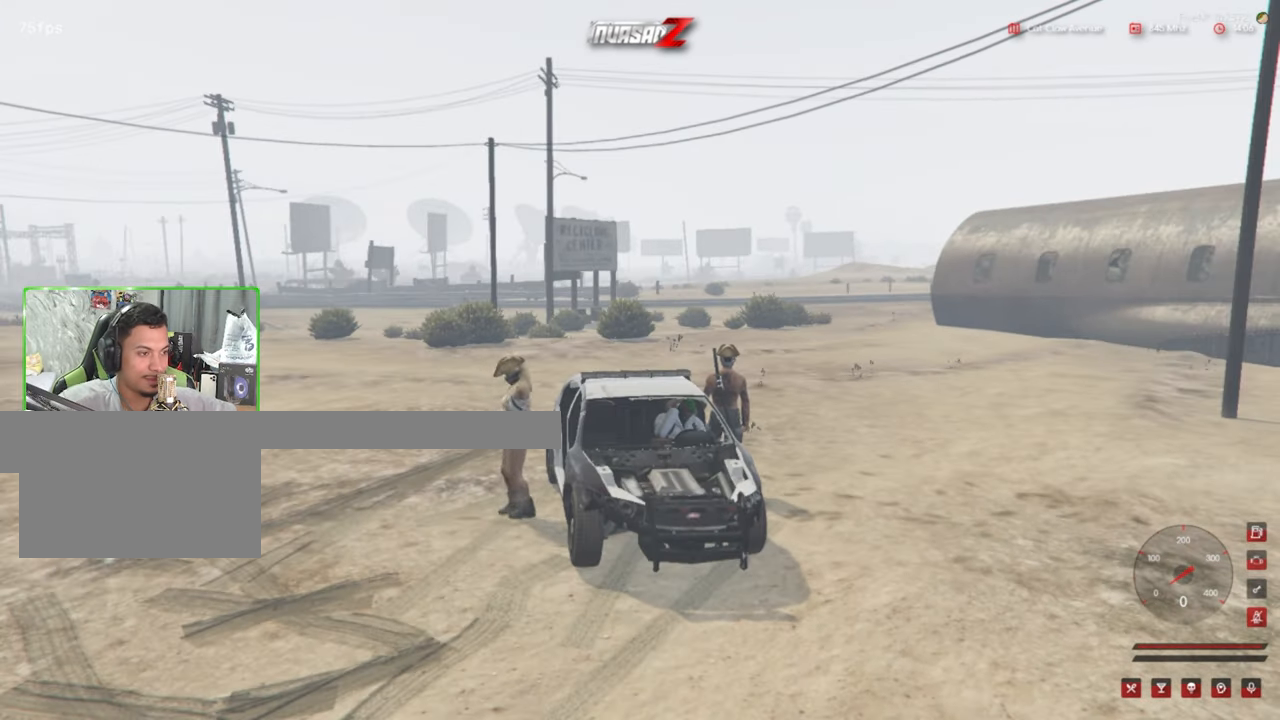
{"keys": [], "mouse": [], "mouse_move": "still", "events": []}
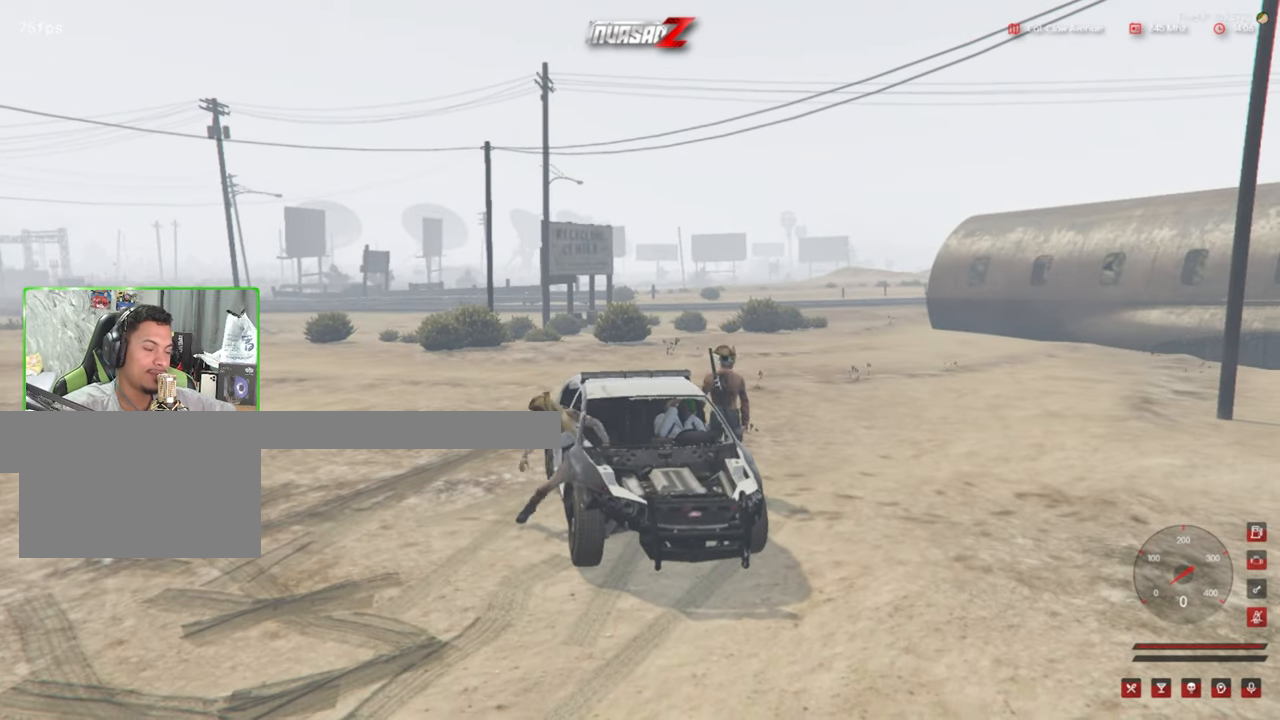
{"keys": [], "mouse": [], "mouse_move": "left", "events": []}
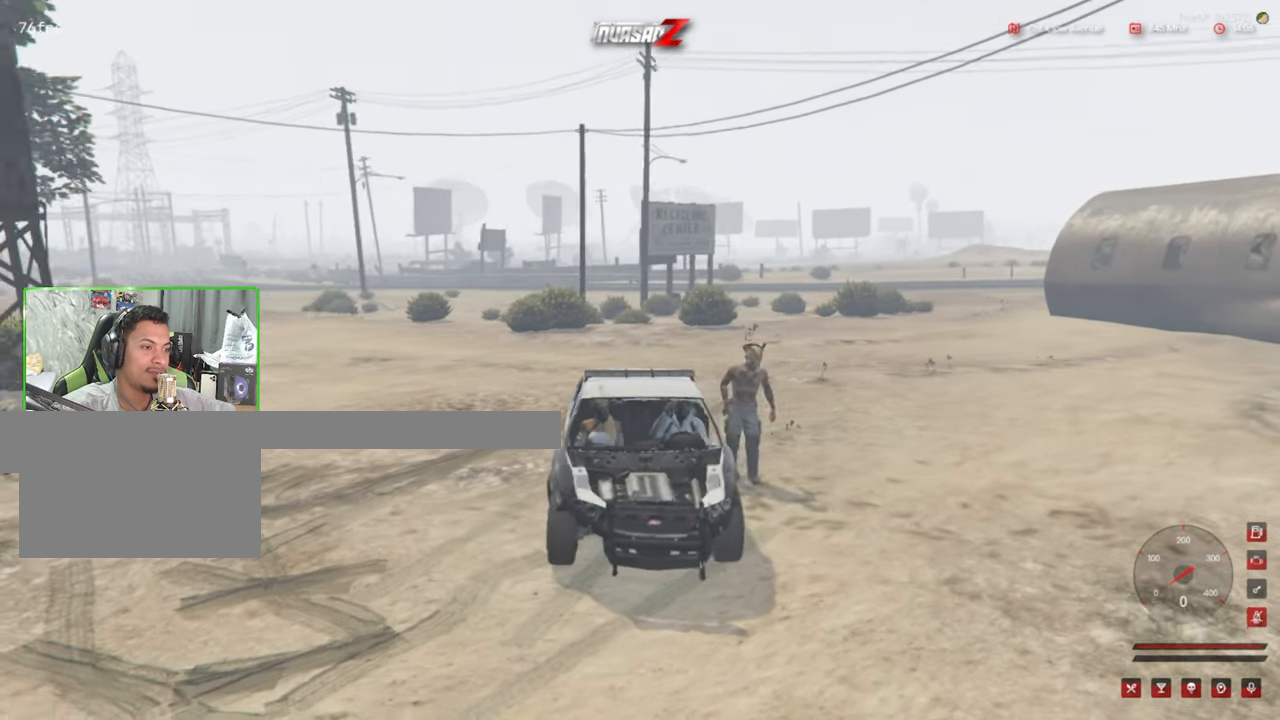
{"keys": ["d", "s"], "mouse": [], "mouse_move": "still", "events": [[100, "s", "down"], [433, "d", "down"]]}
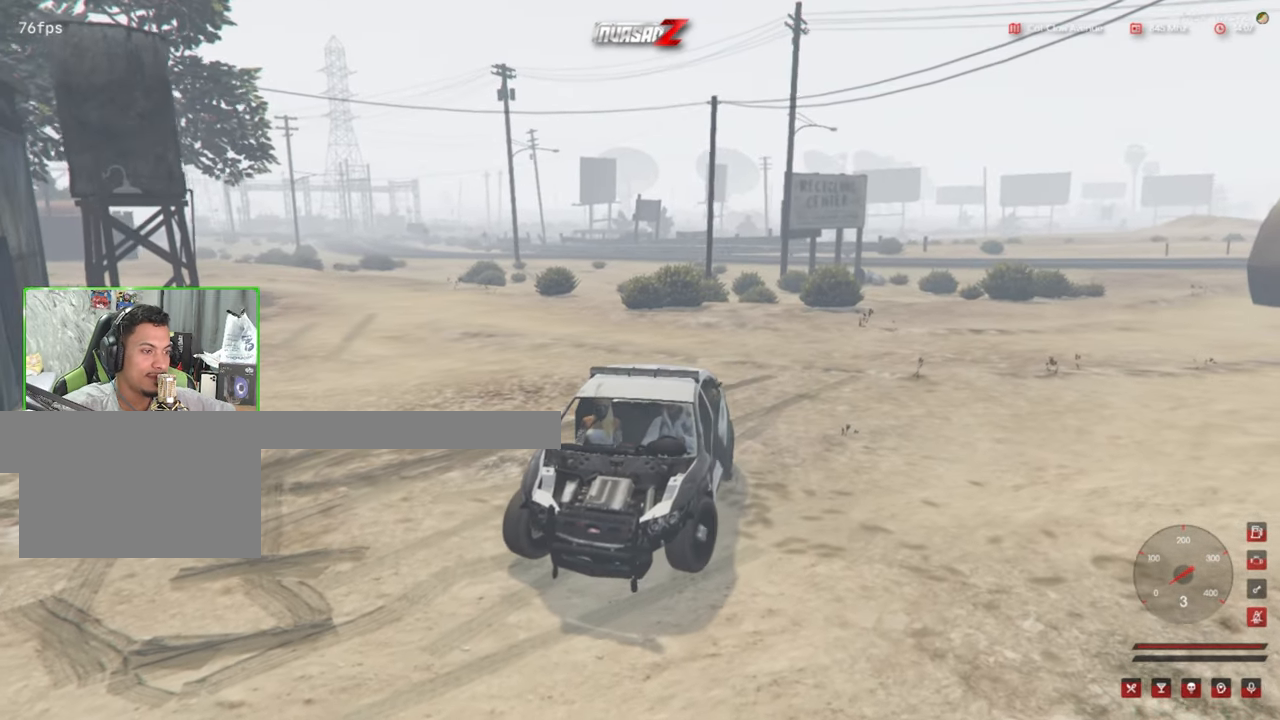
{"keys": ["a", "w"], "mouse": [], "mouse_move": "left", "events": [[150, "a", "down"], [150, "d", "up"], [150, "s", "up"], [150, "w", "down"]]}
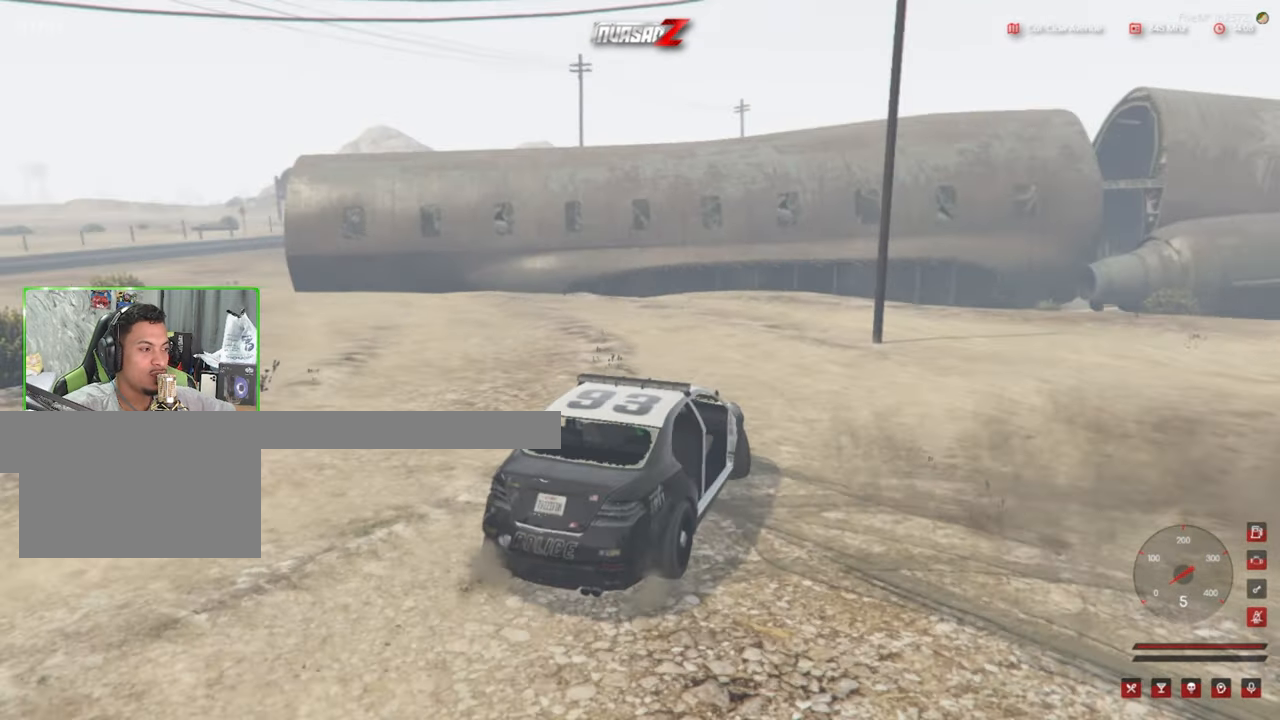
{"keys": ["a", "w"], "mouse": [], "mouse_move": "left", "events": []}
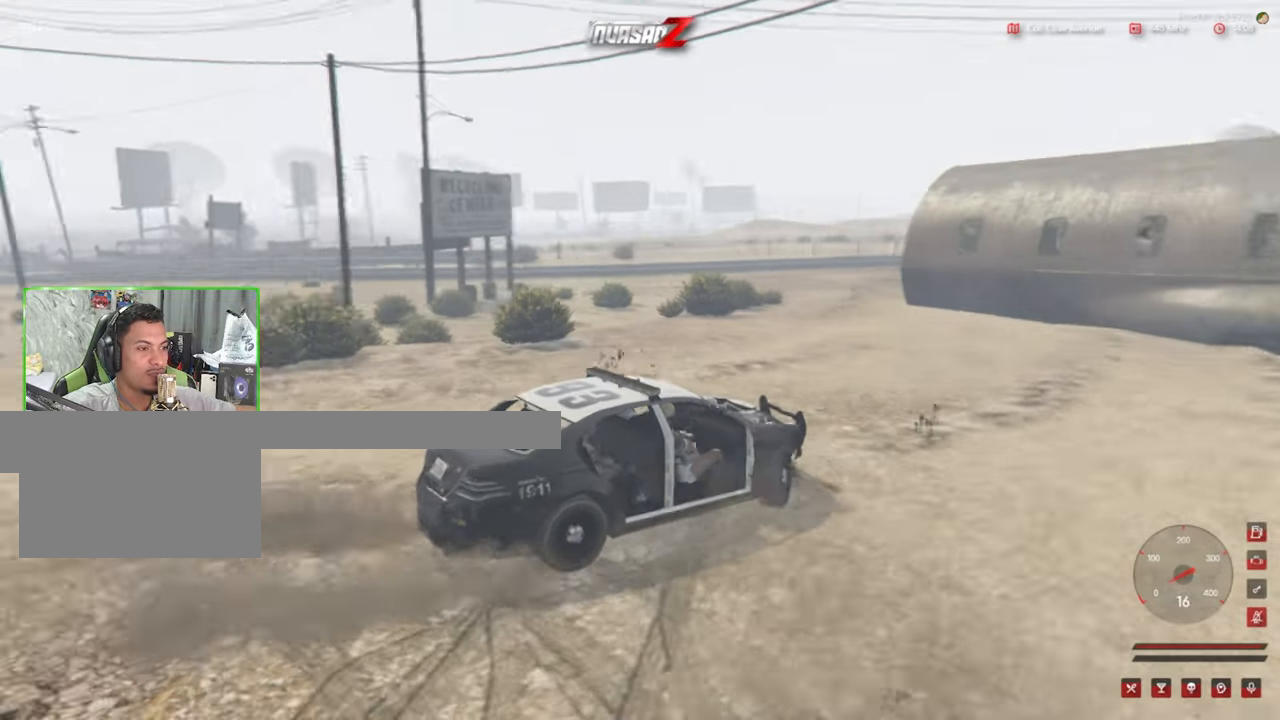
{"keys": ["w"], "mouse": [], "mouse_move": "still", "events": [[400, "a", "up"]]}
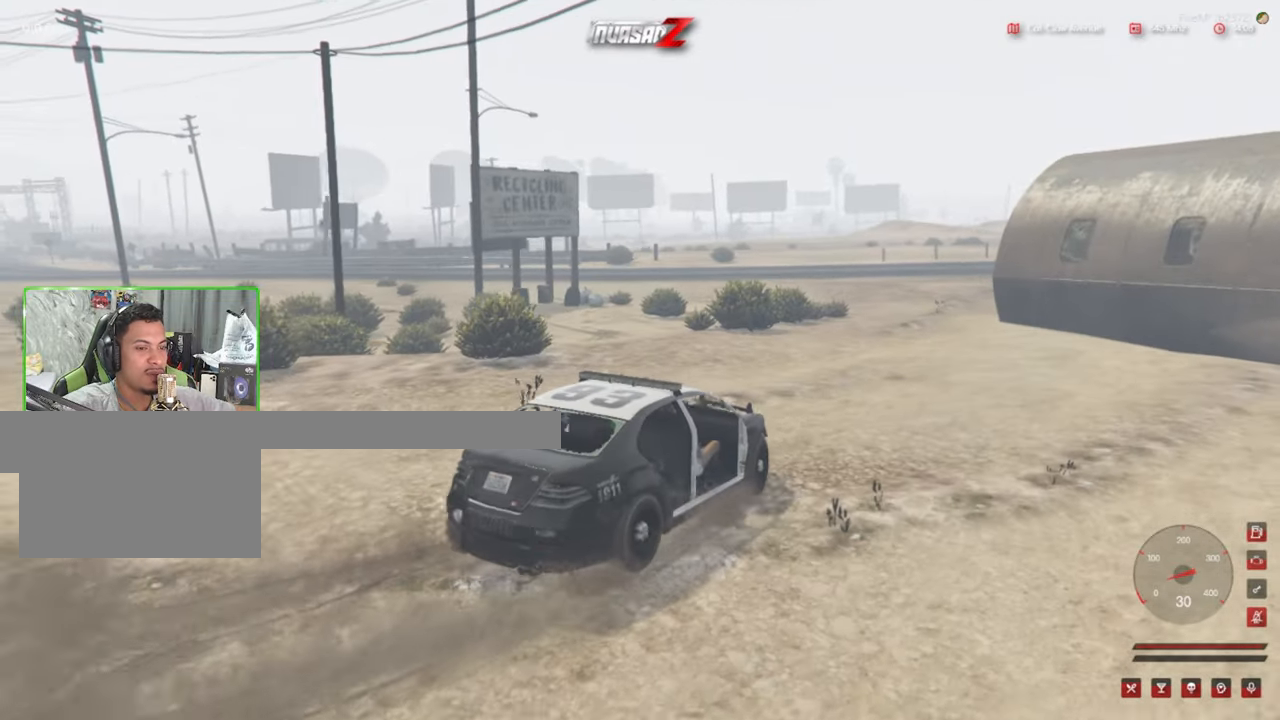
{"keys": ["w"], "mouse": [], "mouse_move": "still", "events": [[84, "a", "down"], [234, "a", "up"]]}
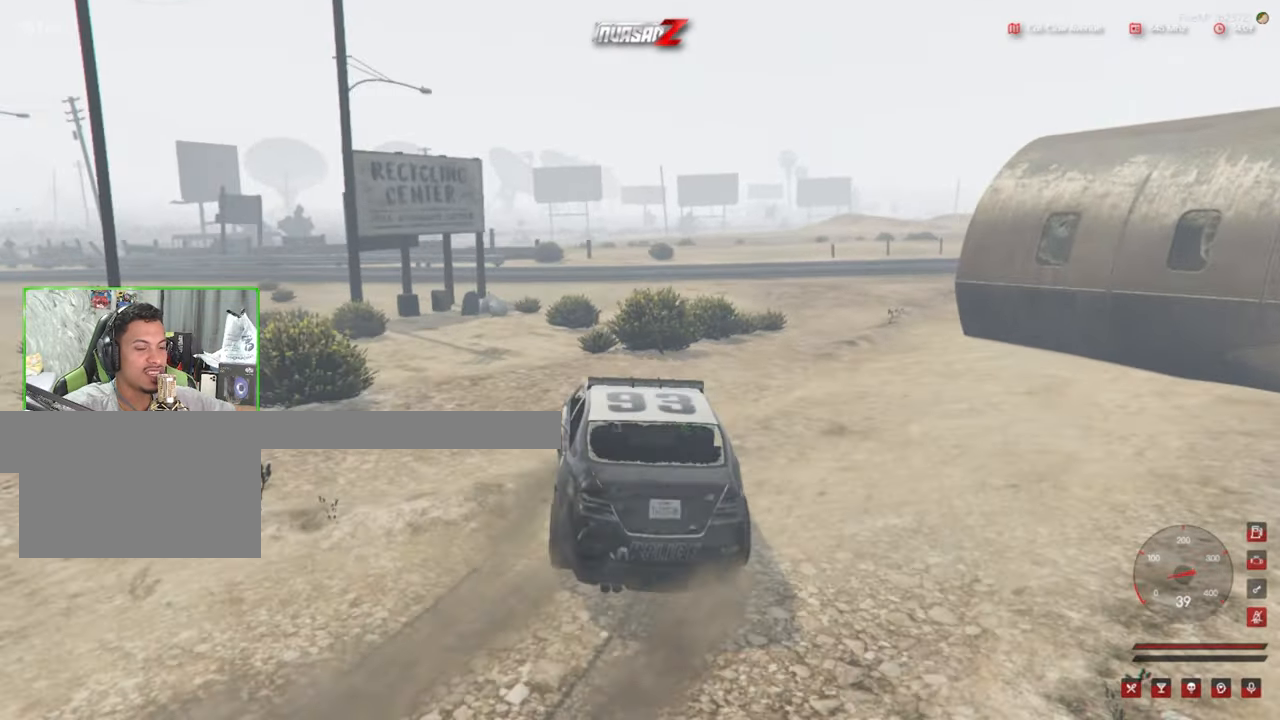
{"keys": ["w"], "mouse": [], "mouse_move": "still", "events": []}
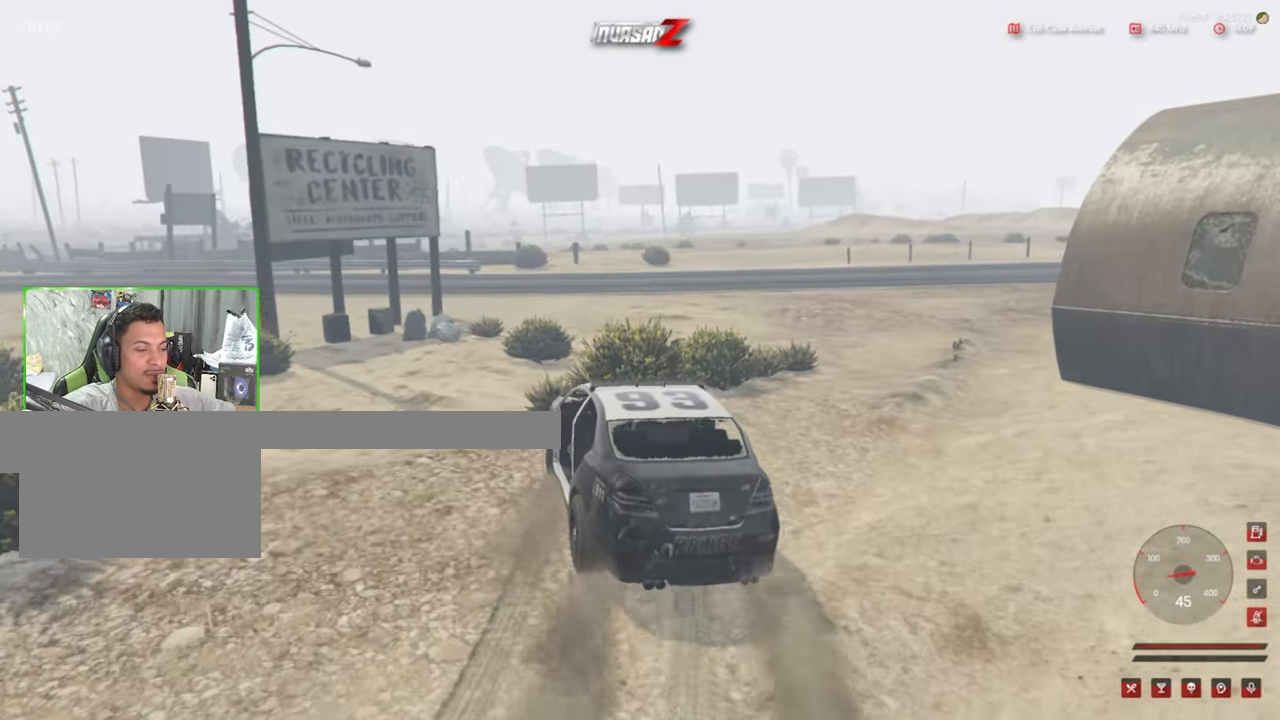
{"keys": [], "mouse": [], "mouse_move": "still", "events": [[267, "g", "down"], [300, "w", "up"], [400, "g", "up"]]}
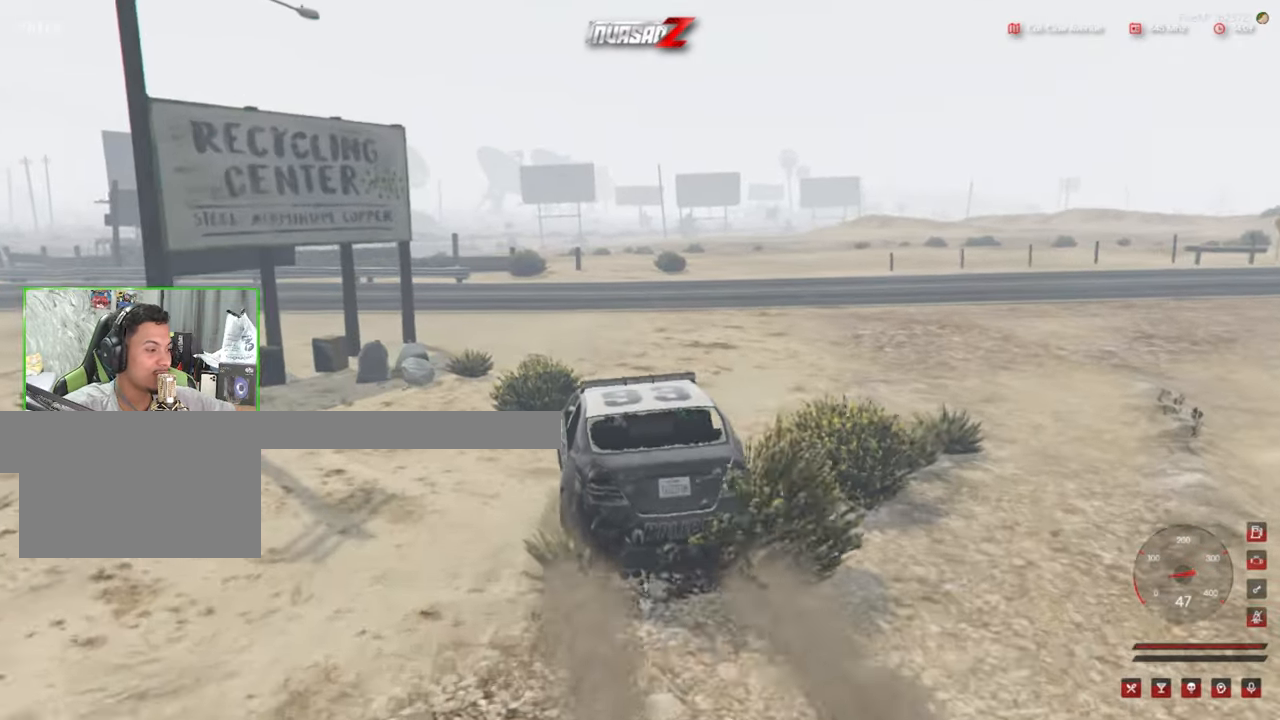
{"keys": ["g"], "mouse": [], "mouse_move": "still", "events": [[467, "g", "down"]]}
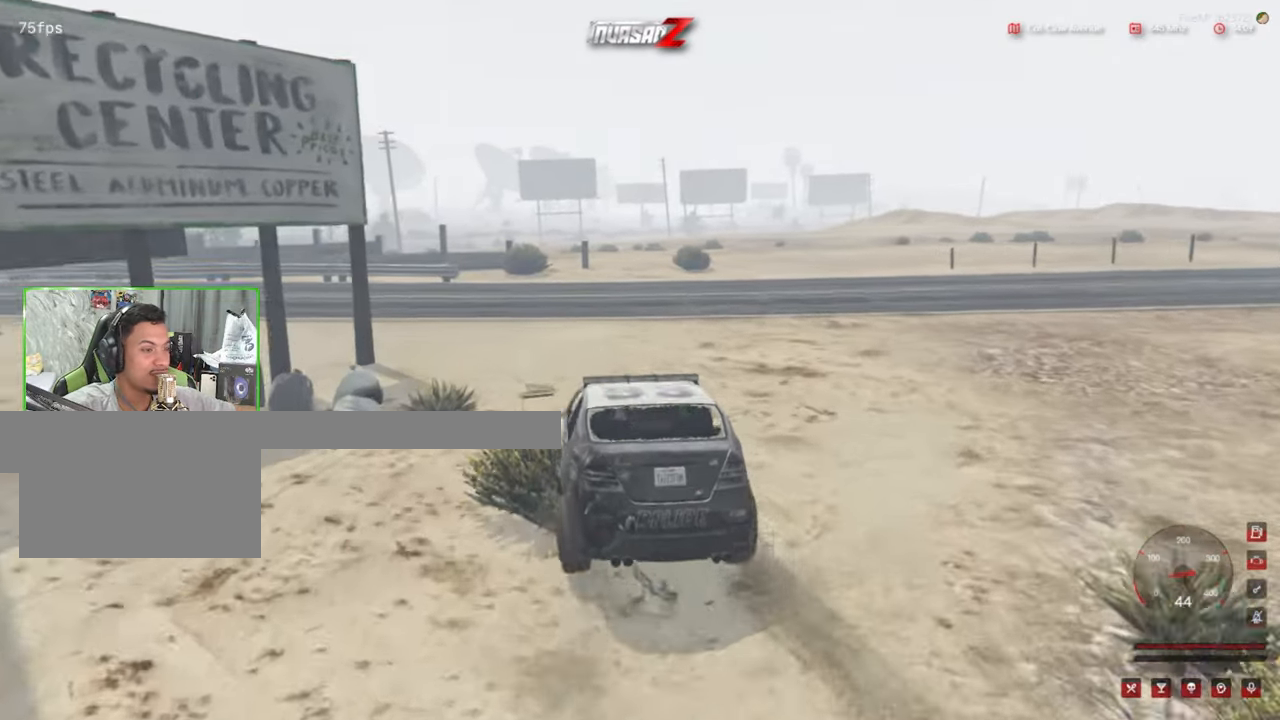
{"keys": ["a", "w"], "mouse": [], "mouse_move": "right", "events": [[100, "g", "up"], [150, "w", "down"], [300, "a", "down"]]}
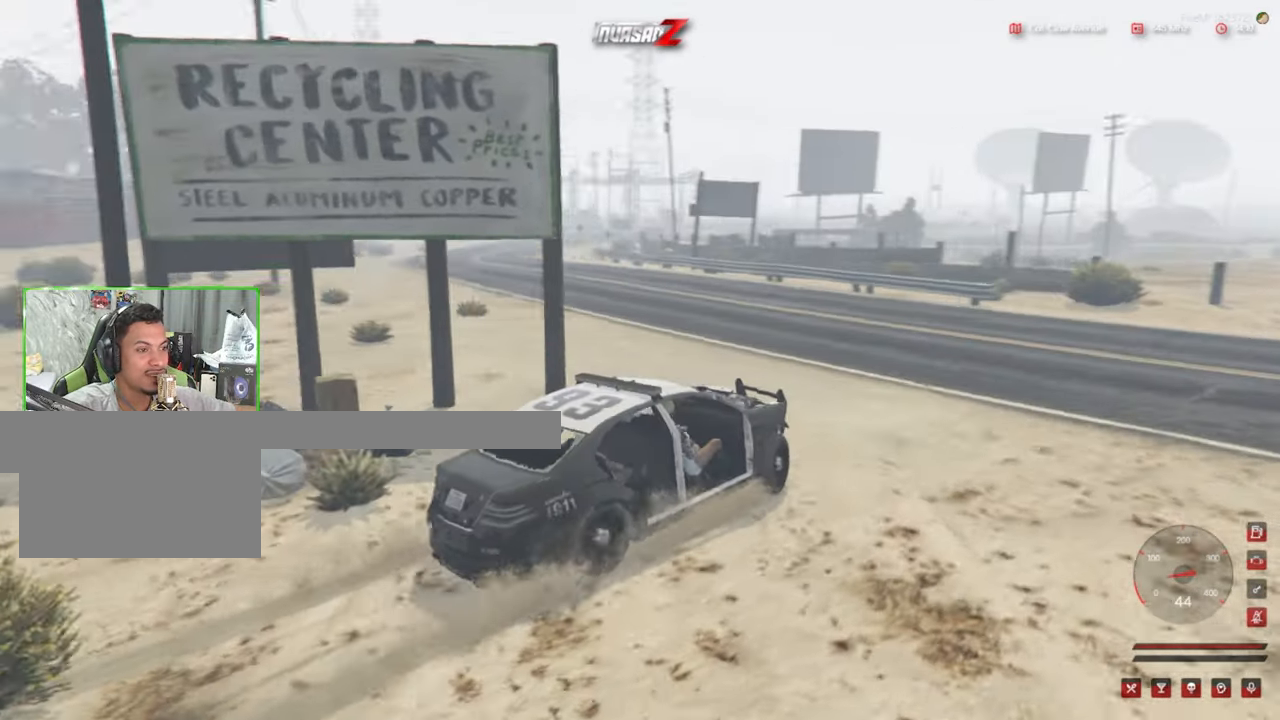
{"keys": ["a"], "mouse": [], "mouse_move": "right", "events": [[167, "a", "up"], [300, "a", "down"], [500, "w", "up"]]}